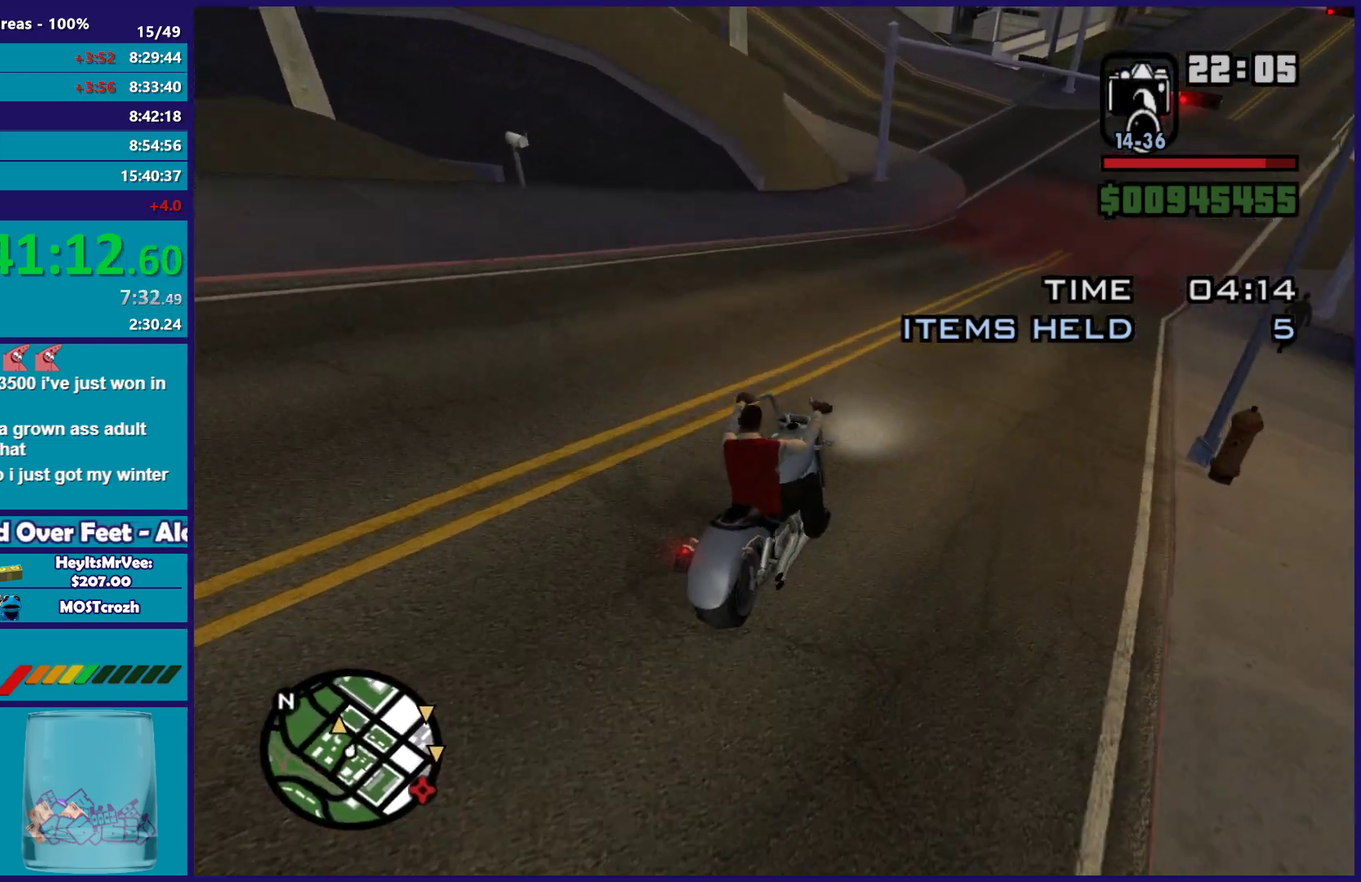
Gameplay with a controller (Xbox layout); each line is a JSON object with the inputs held at the frame after it. "button_events" lists button changes between this image and that frame as [ms after this image, input, new state], when the widget could be followed in between (sticks are given only as held states).
{"buttons": ["L2"], "left_stick": "left", "right_stick": "down-left"}
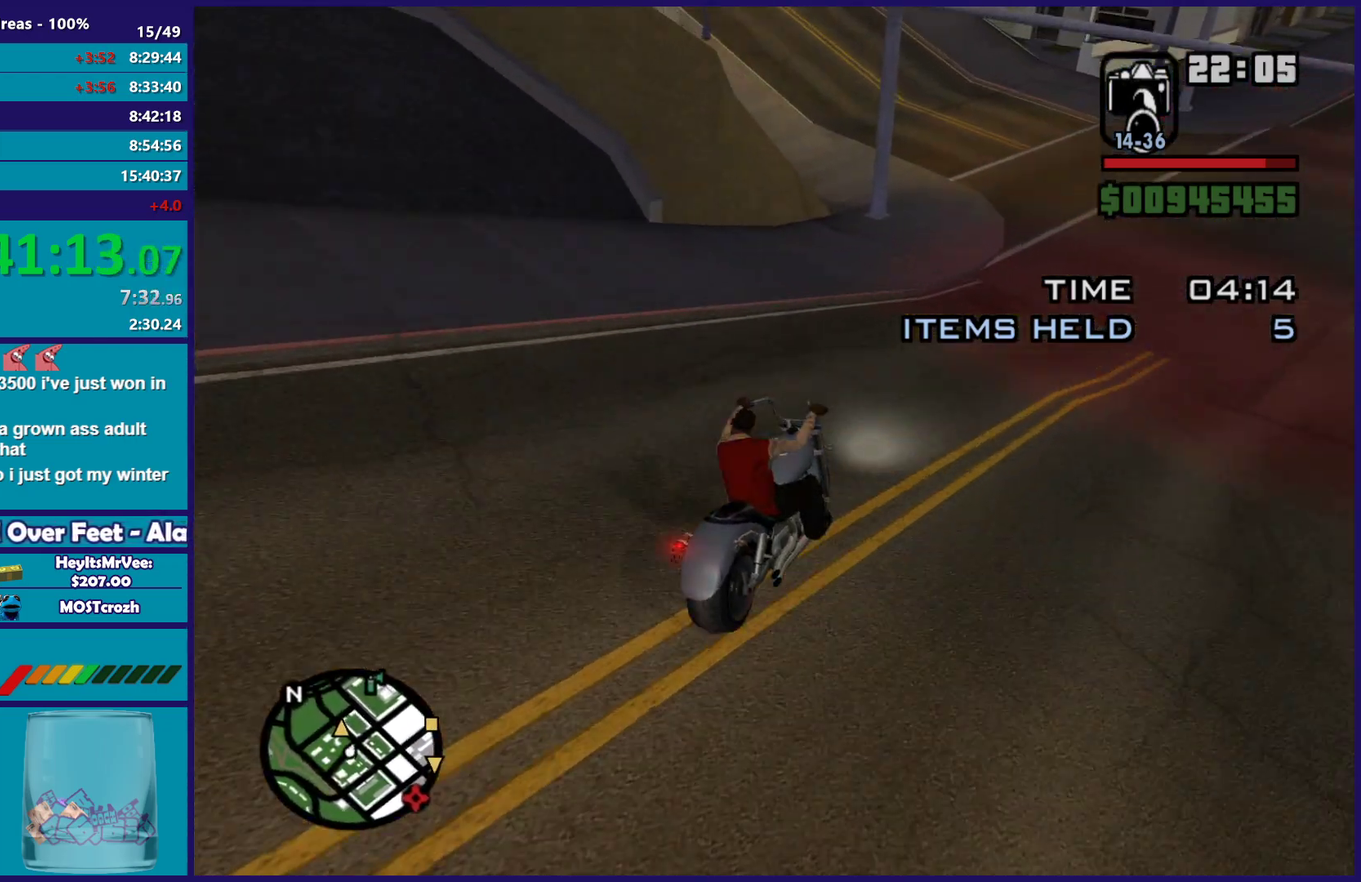
{"buttons": [], "left_stick": "left", "right_stick": "center", "button_events": [[117, "L2", "up"], [350, "A", "down"], [467, "A", "up"]]}
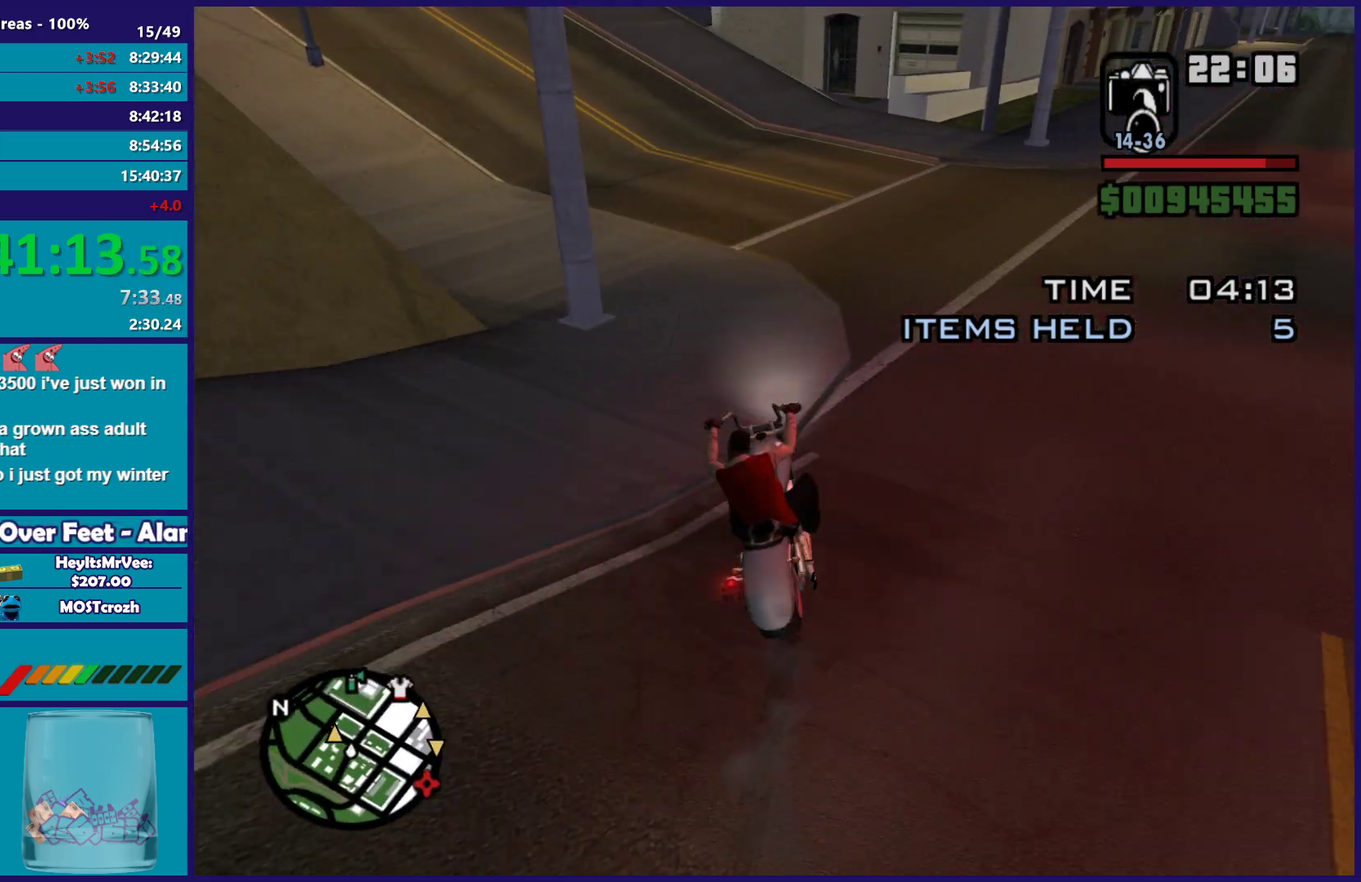
{"buttons": [], "left_stick": "left", "right_stick": "down-left", "button_events": []}
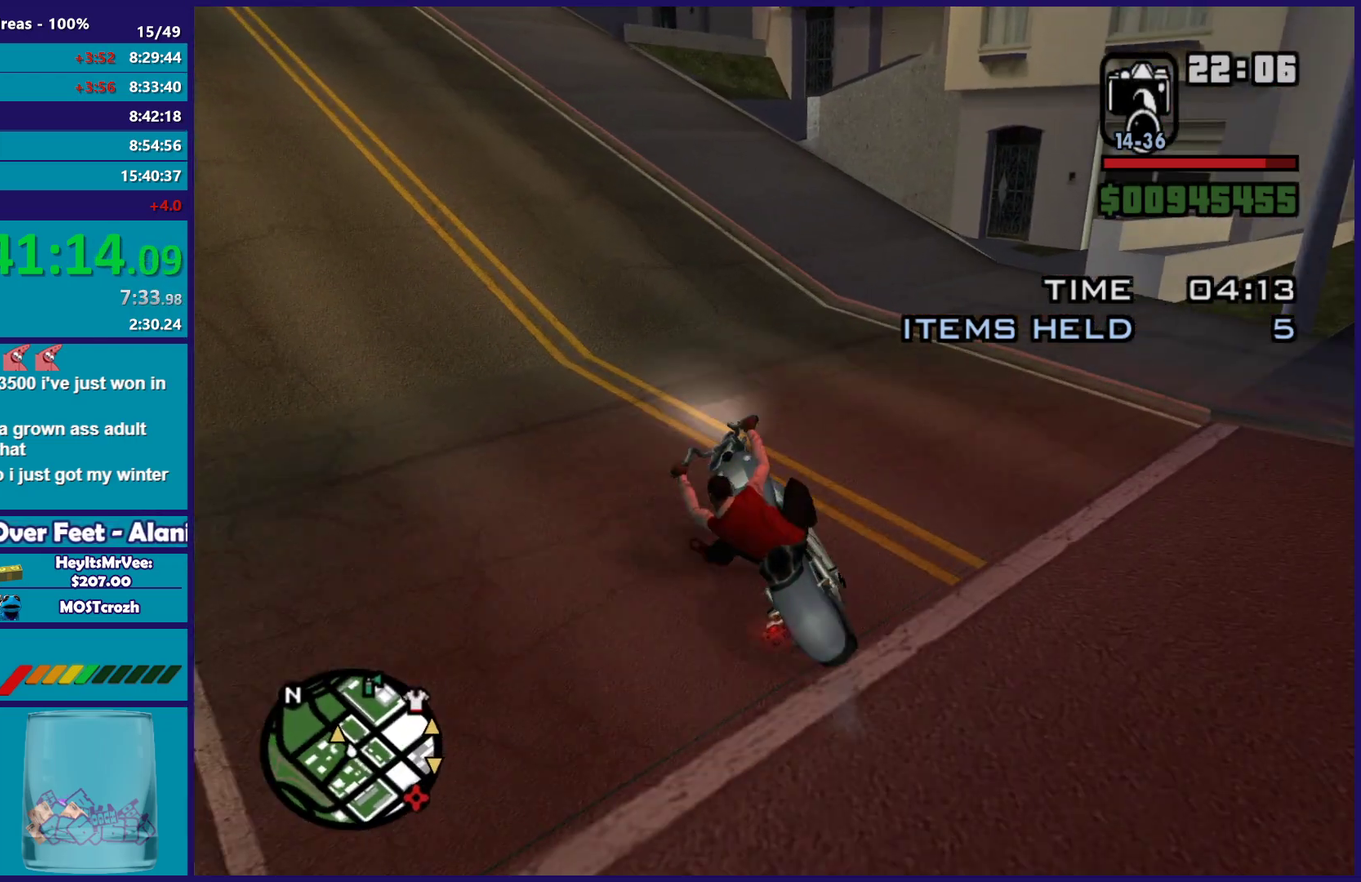
{"buttons": [], "left_stick": "left", "right_stick": "down-left", "button_events": []}
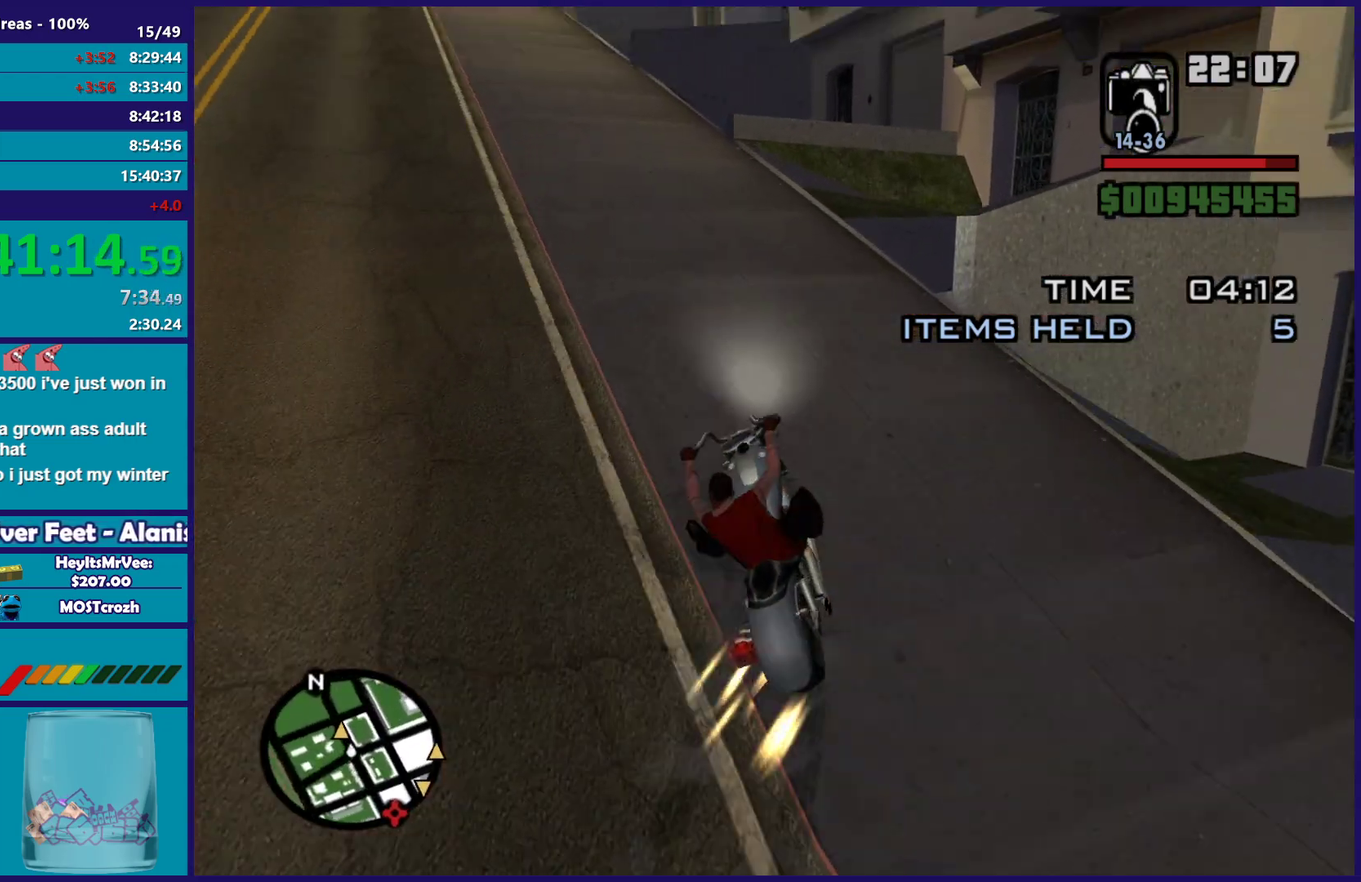
{"buttons": ["R2"], "left_stick": "left", "right_stick": "up-left", "button_events": [[450, "R2", "down"]]}
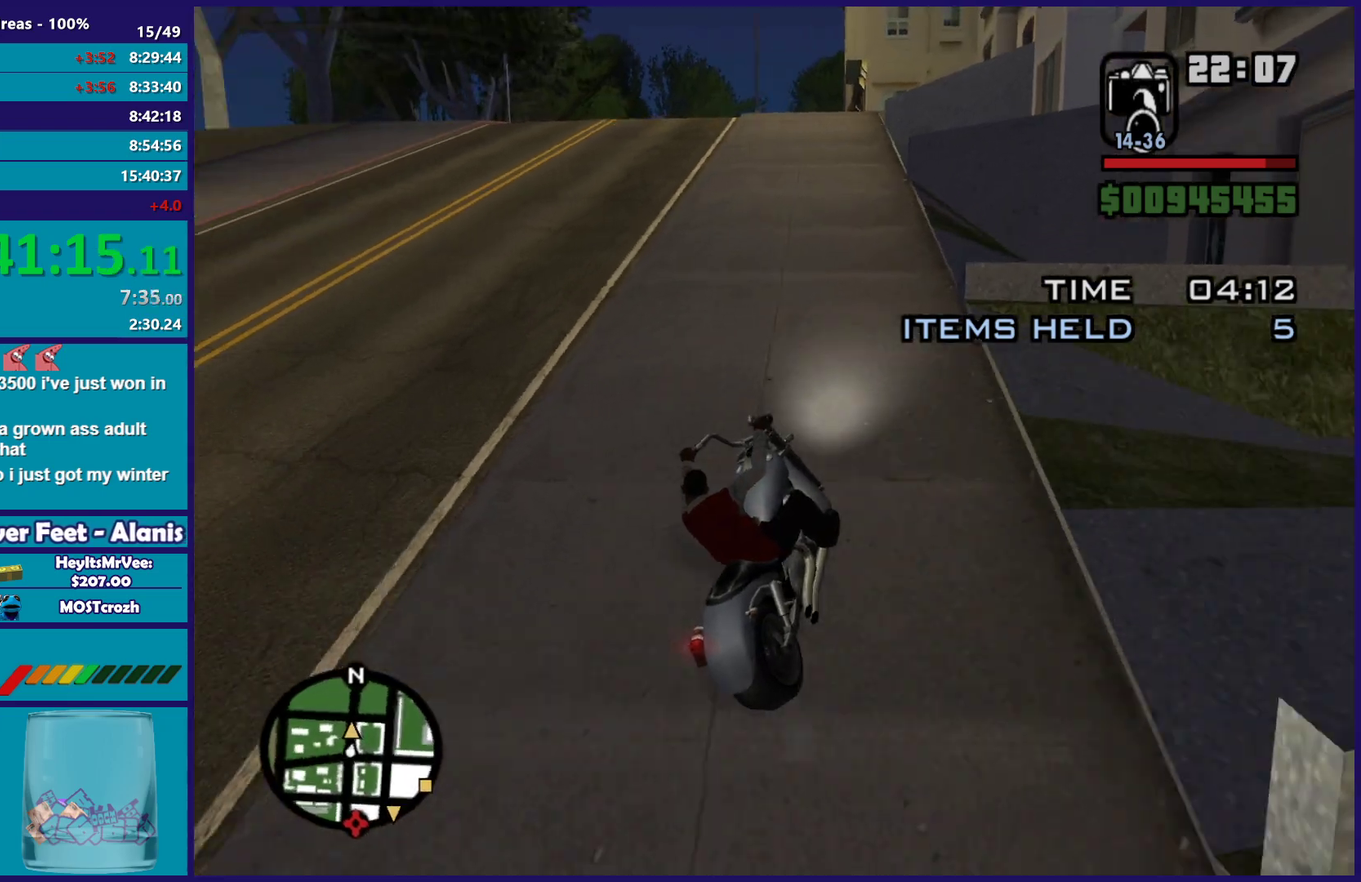
{"buttons": ["R2"], "left_stick": "up-left", "right_stick": "down", "button_events": []}
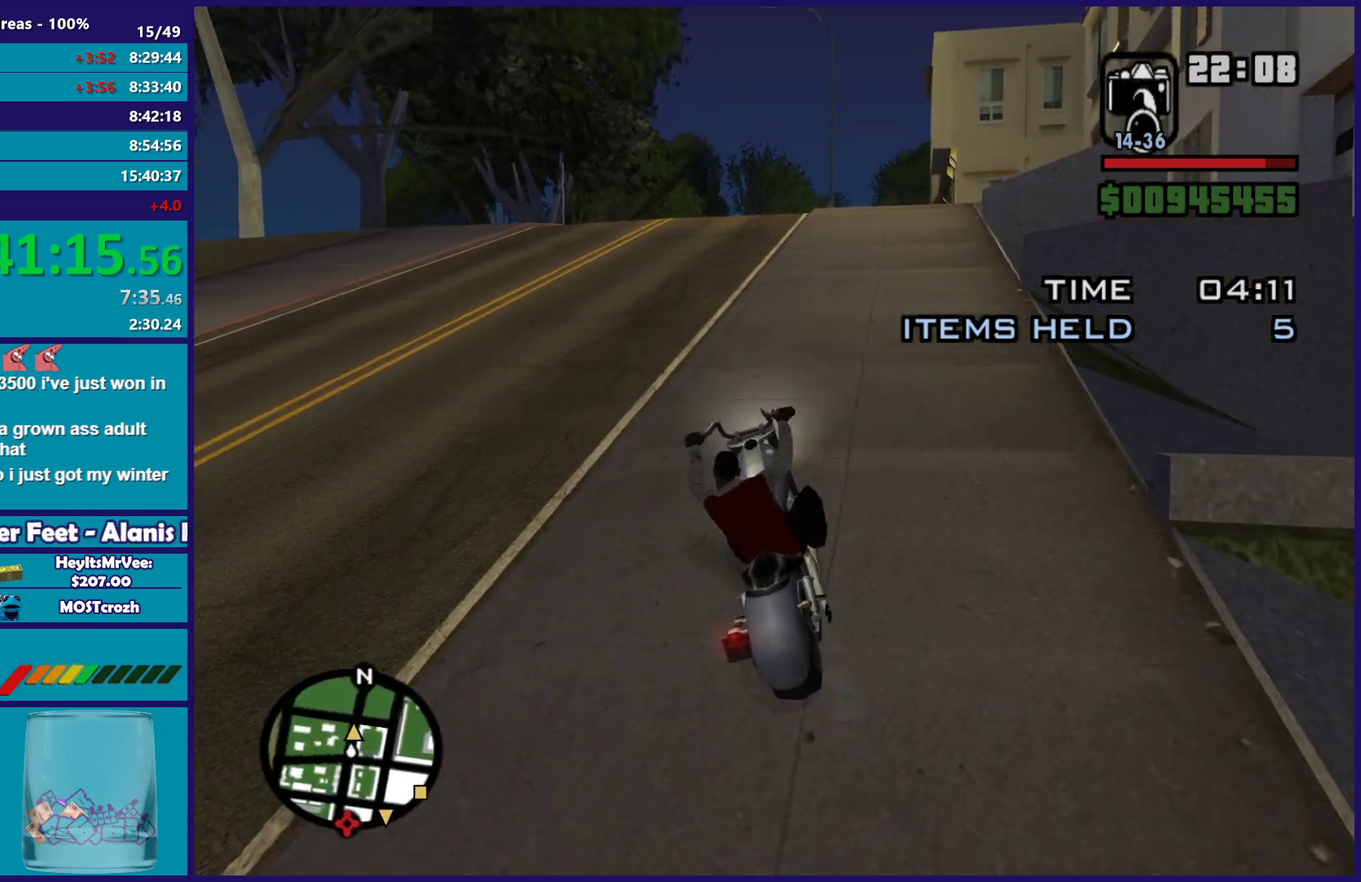
{"buttons": ["R2"], "left_stick": "right", "right_stick": "down", "button_events": []}
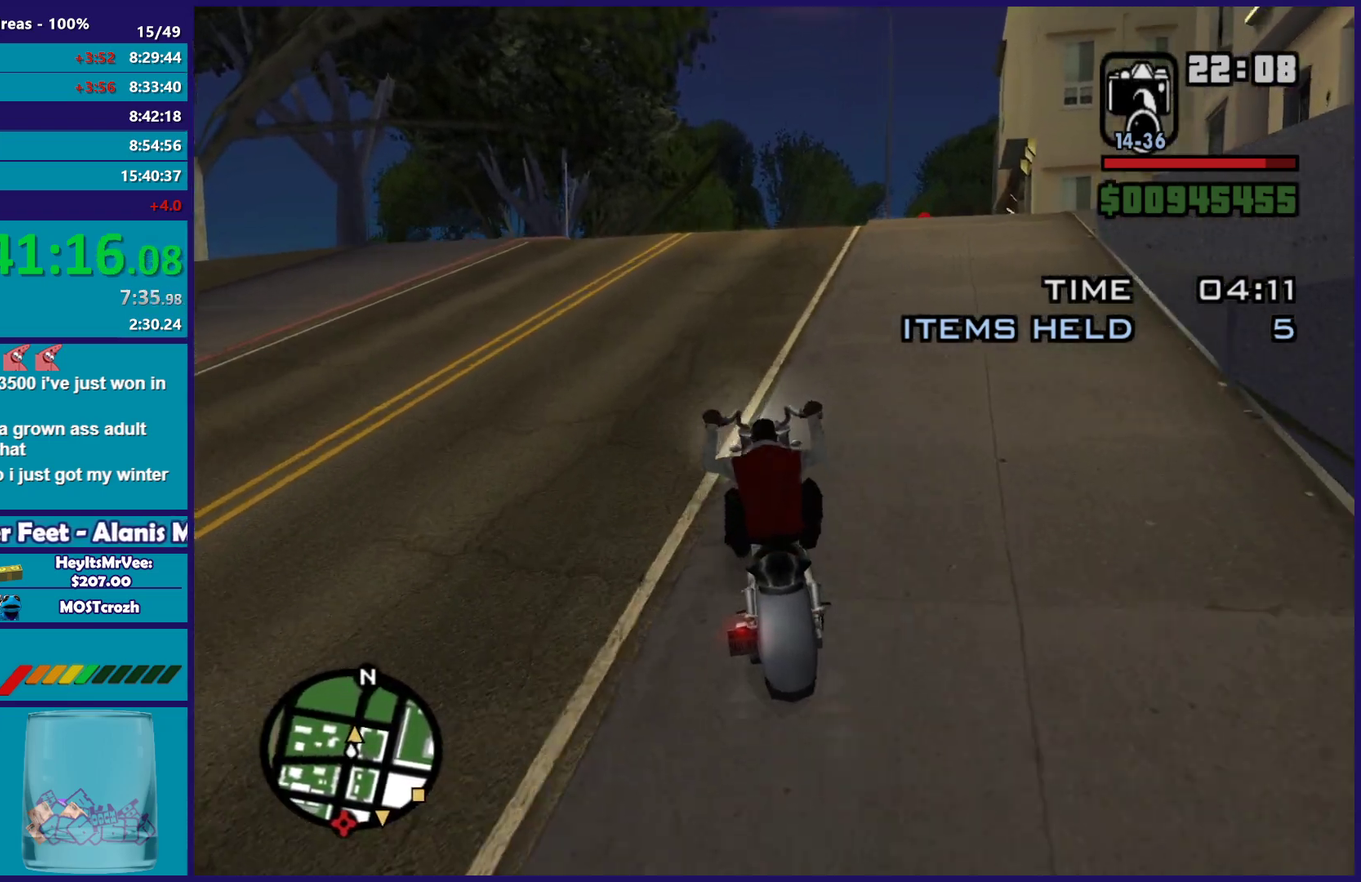
{"buttons": ["R2"], "left_stick": "up", "right_stick": "down", "button_events": []}
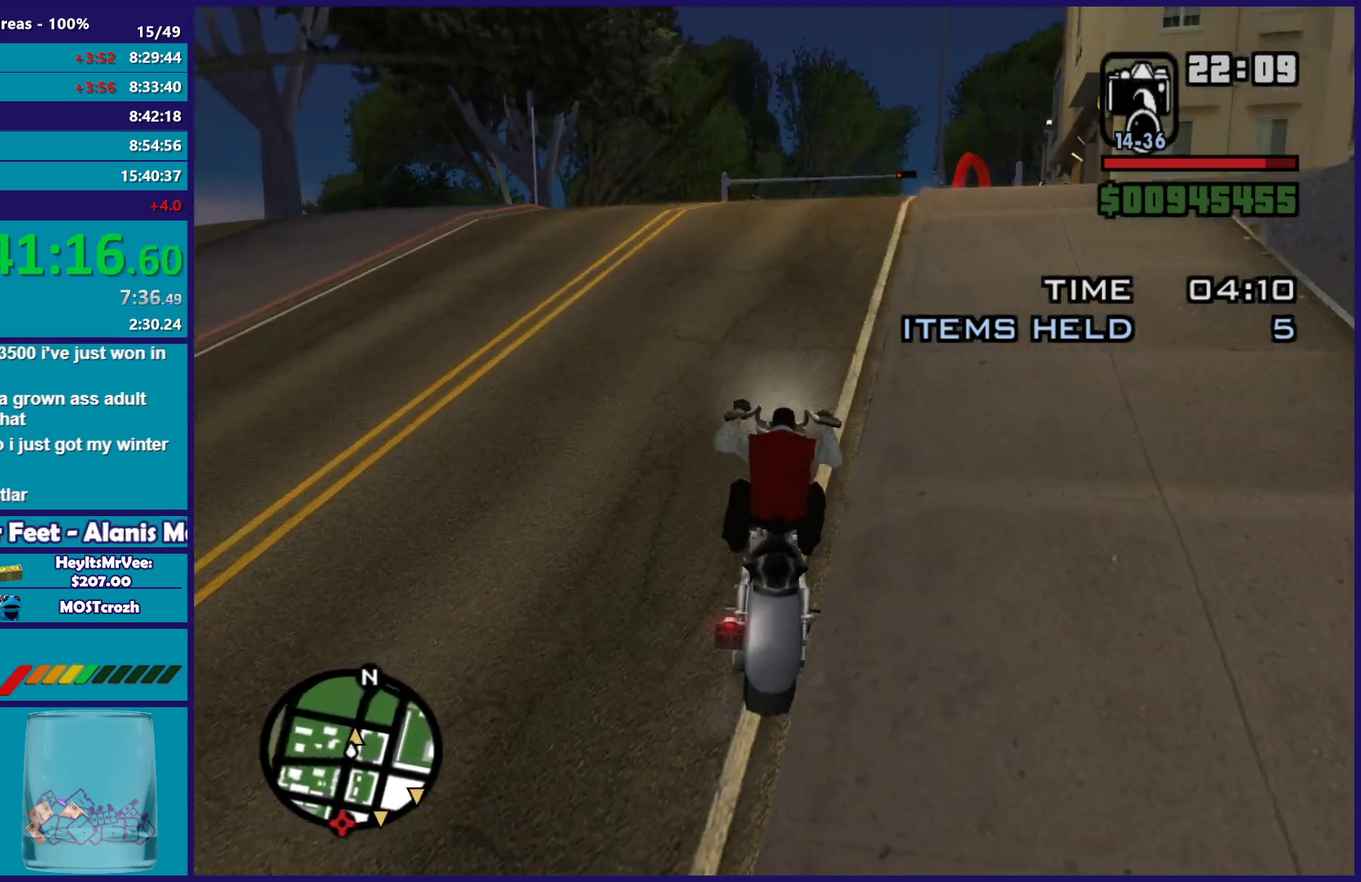
{"buttons": ["R2"], "left_stick": "up", "right_stick": "down", "button_events": []}
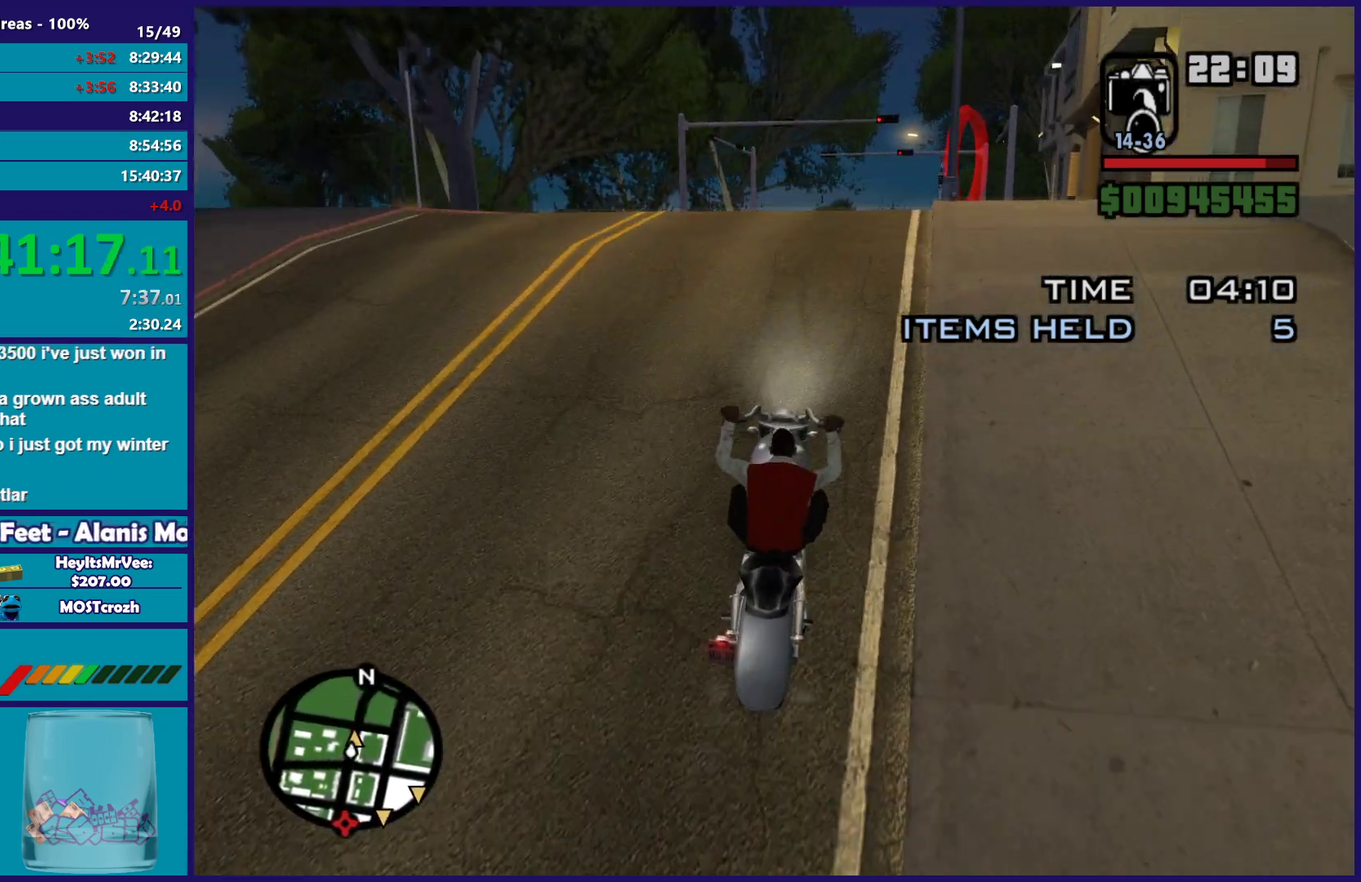
{"buttons": ["R2"], "left_stick": "center", "right_stick": "center", "button_events": []}
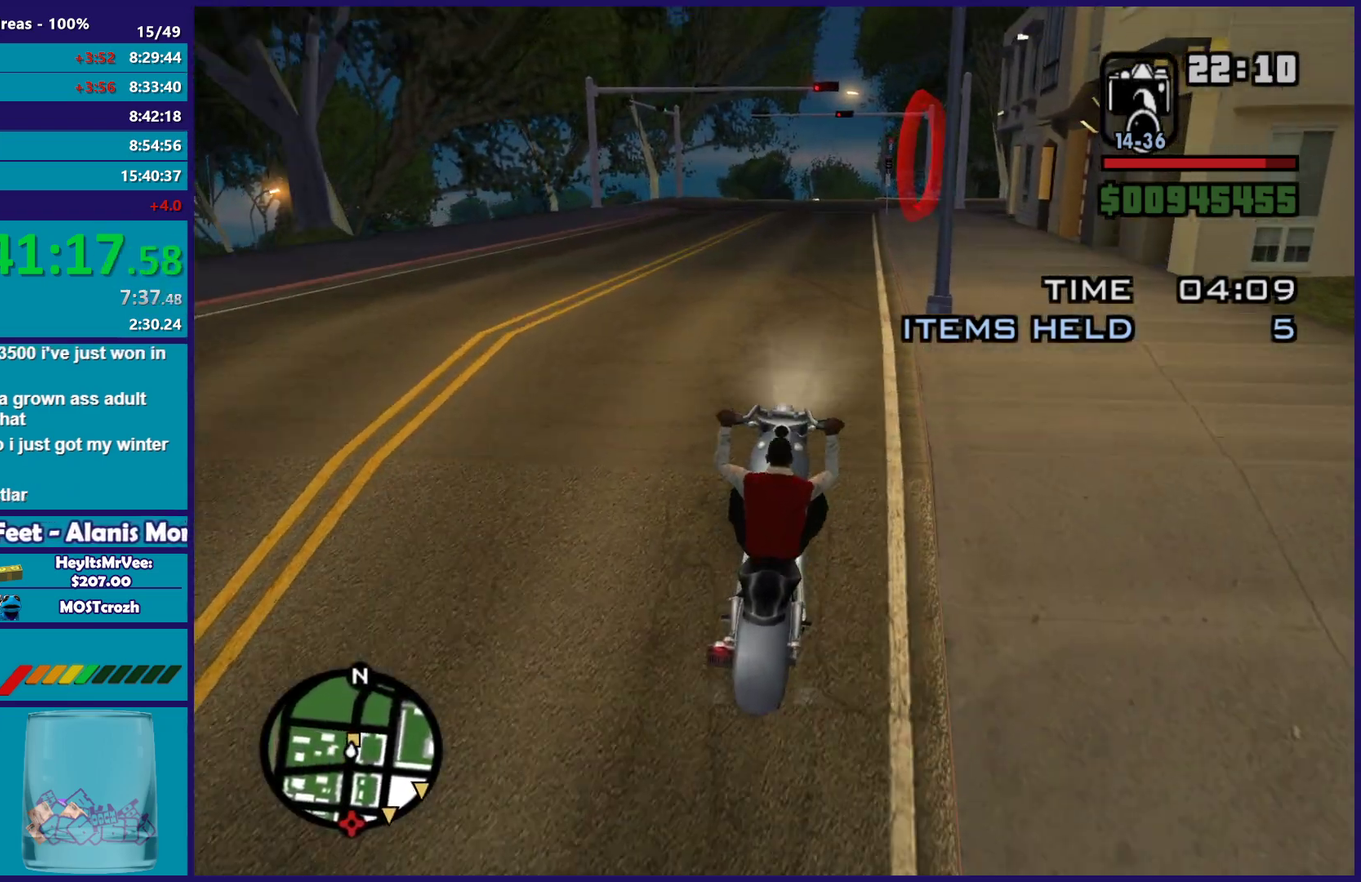
{"buttons": ["R2"], "left_stick": "up-right", "right_stick": "center", "button_events": []}
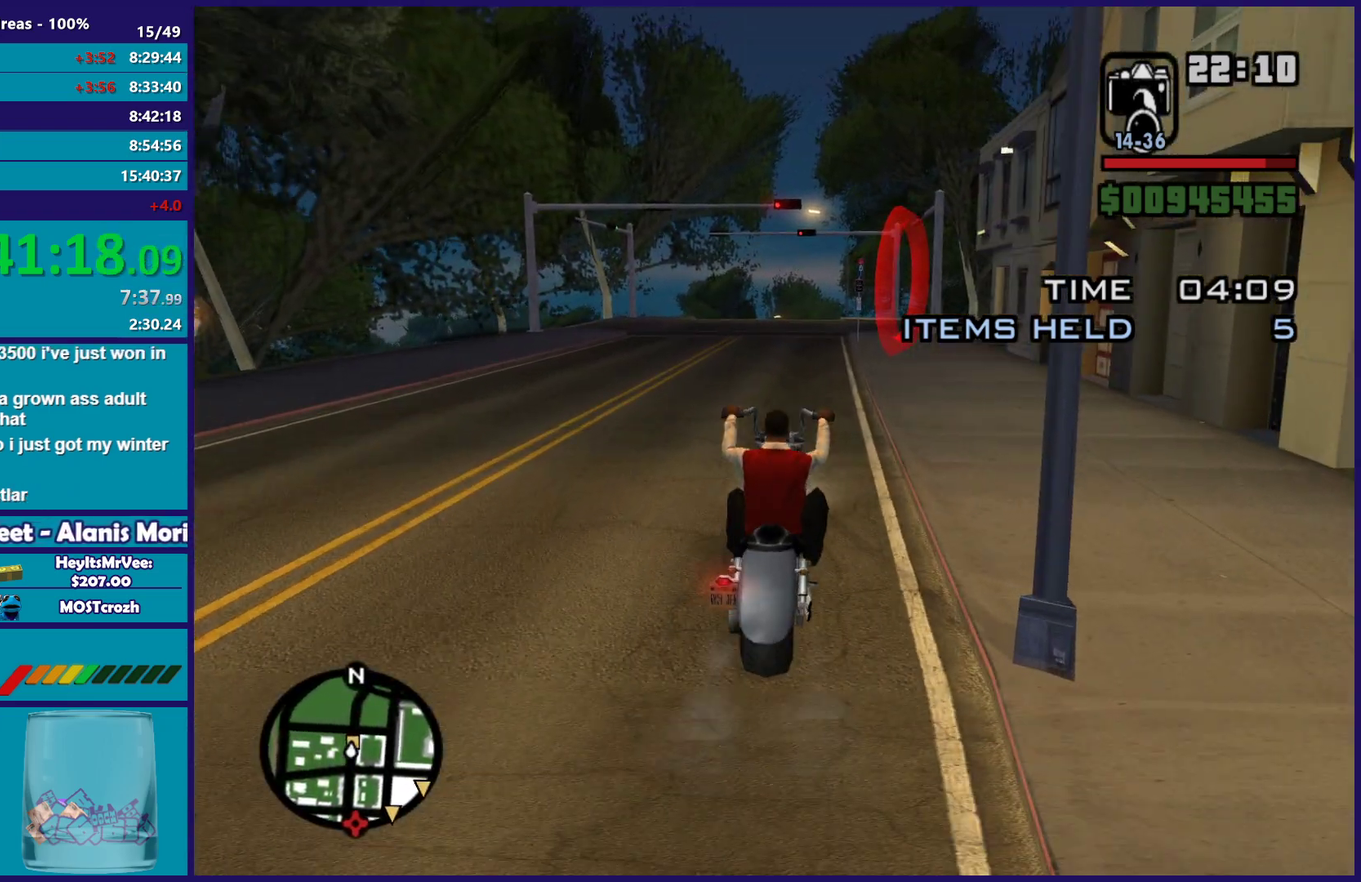
{"buttons": ["R2"], "left_stick": "up", "right_stick": "center", "button_events": []}
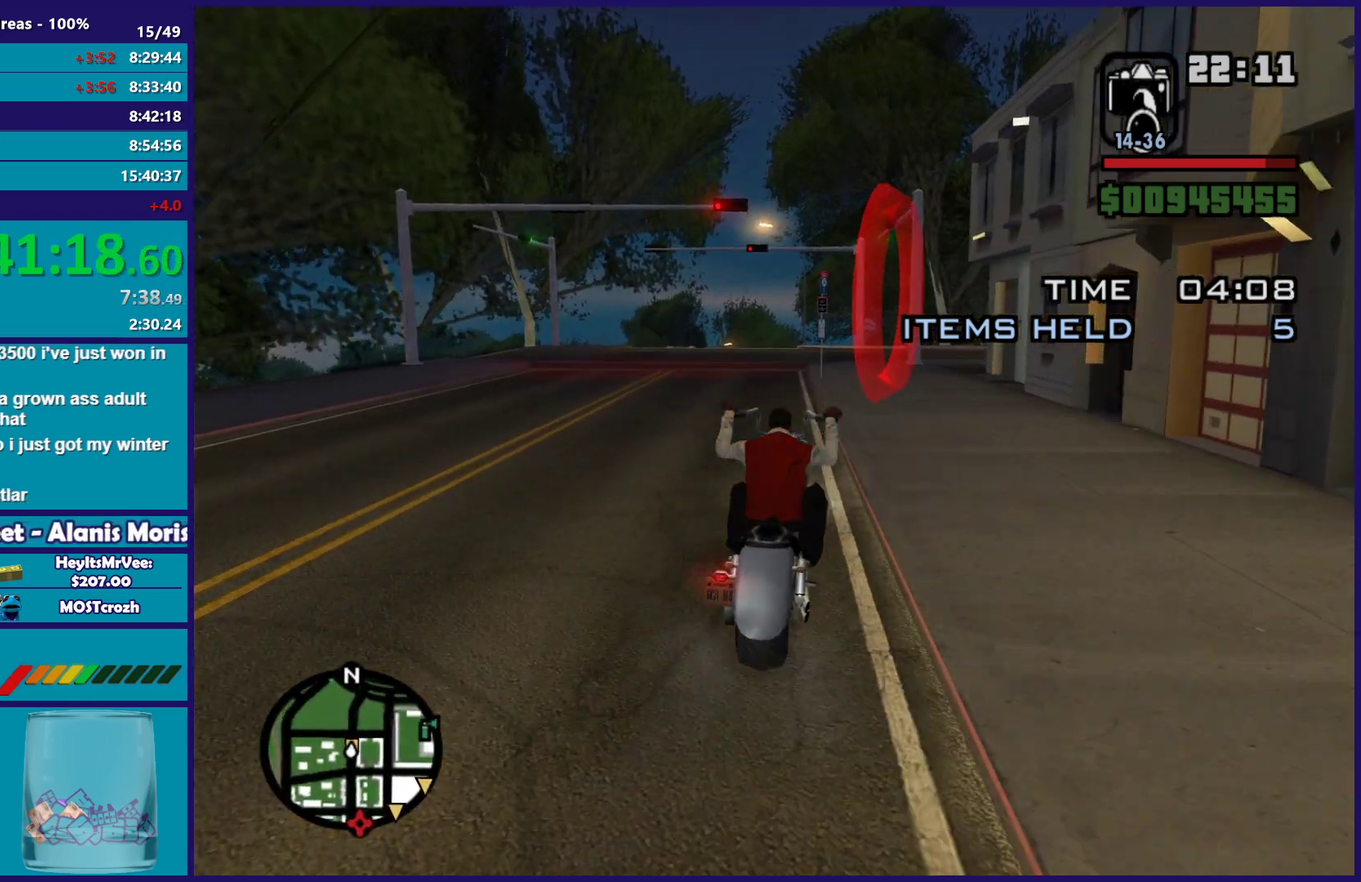
{"buttons": [], "left_stick": "center", "right_stick": "center", "button_events": [[83, "R2", "up"], [300, "L2", "down"], [450, "L2", "up"]]}
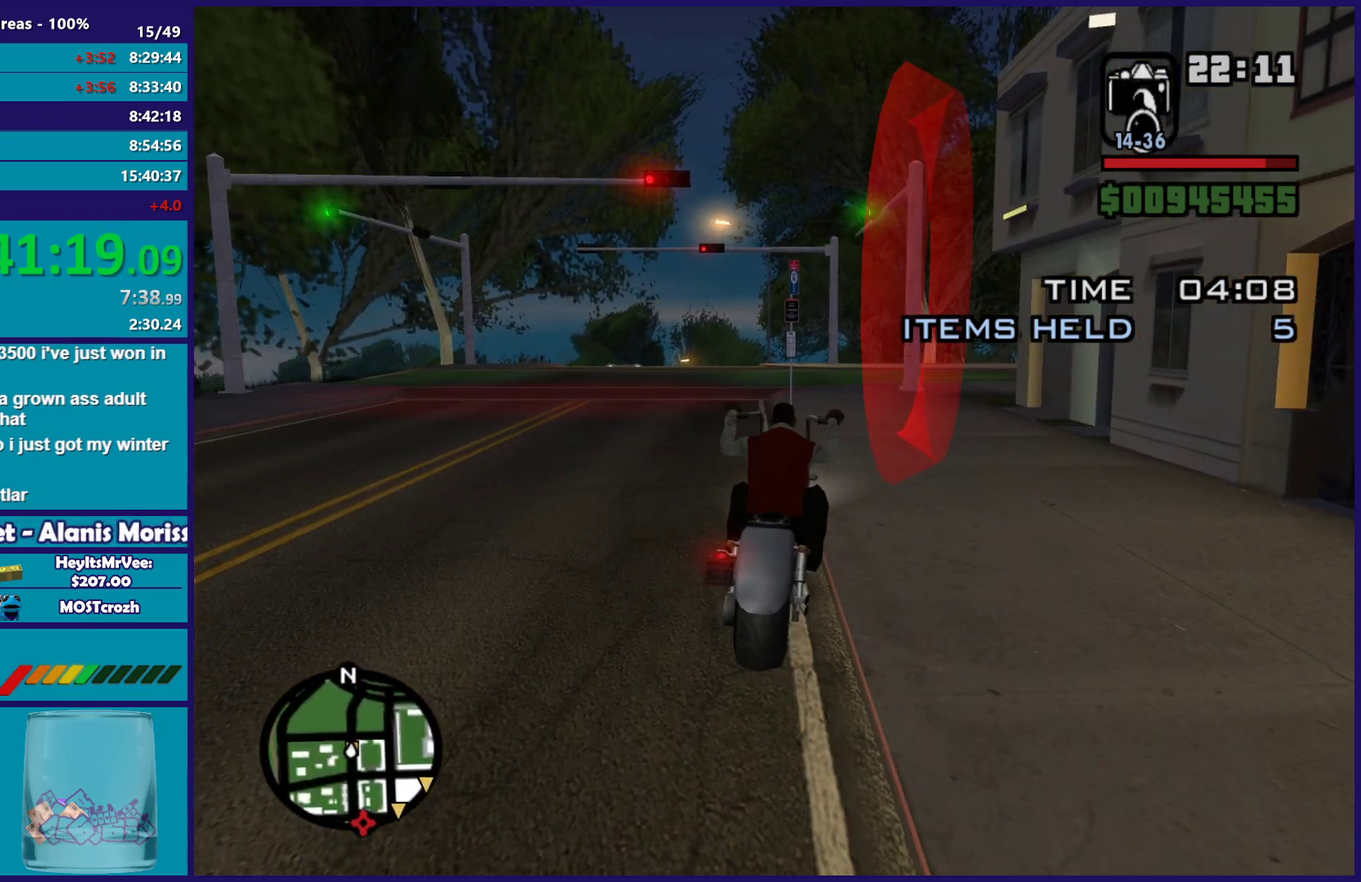
{"buttons": [], "left_stick": "left", "right_stick": "down-left", "button_events": [[17, "L2", "down"], [67, "R1", "down"], [67, "X", "down"], [183, "L2", "up"], [233, "R1", "up"], [233, "X", "up"]]}
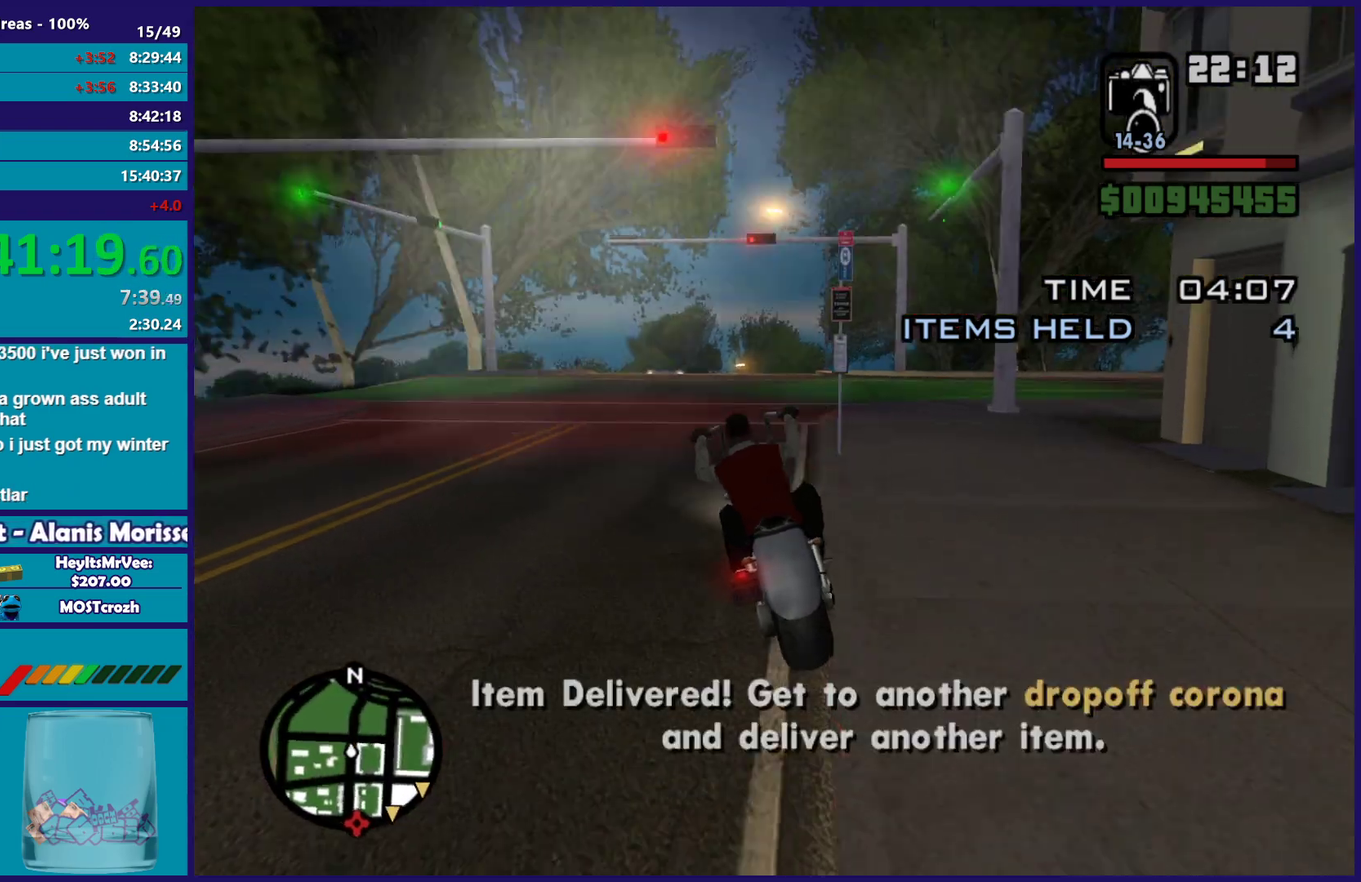
{"buttons": [], "left_stick": "down-left", "right_stick": "left", "button_events": []}
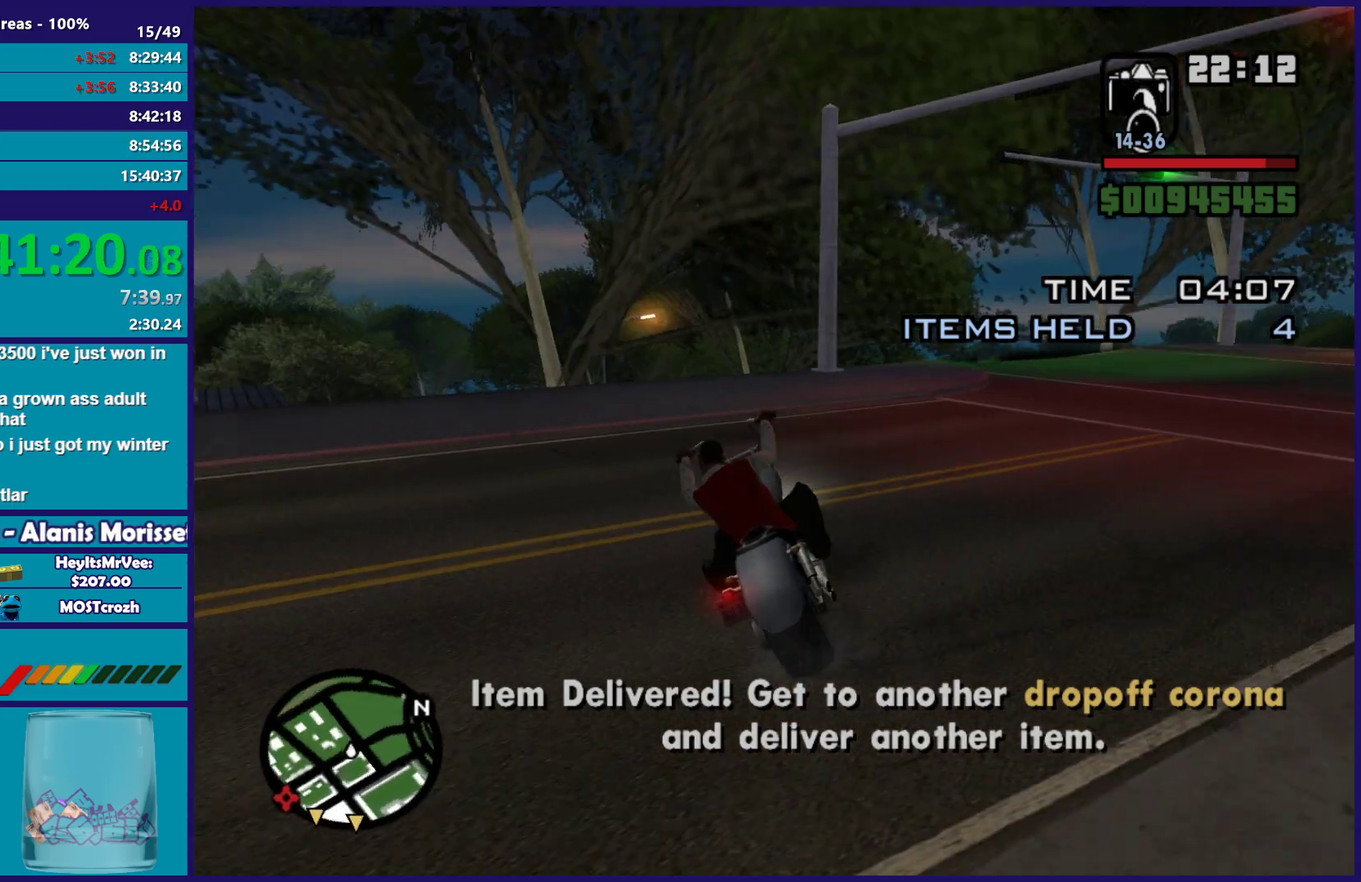
{"buttons": ["R2"], "left_stick": "down-left", "right_stick": "left", "button_events": [[333, "R2", "down"]]}
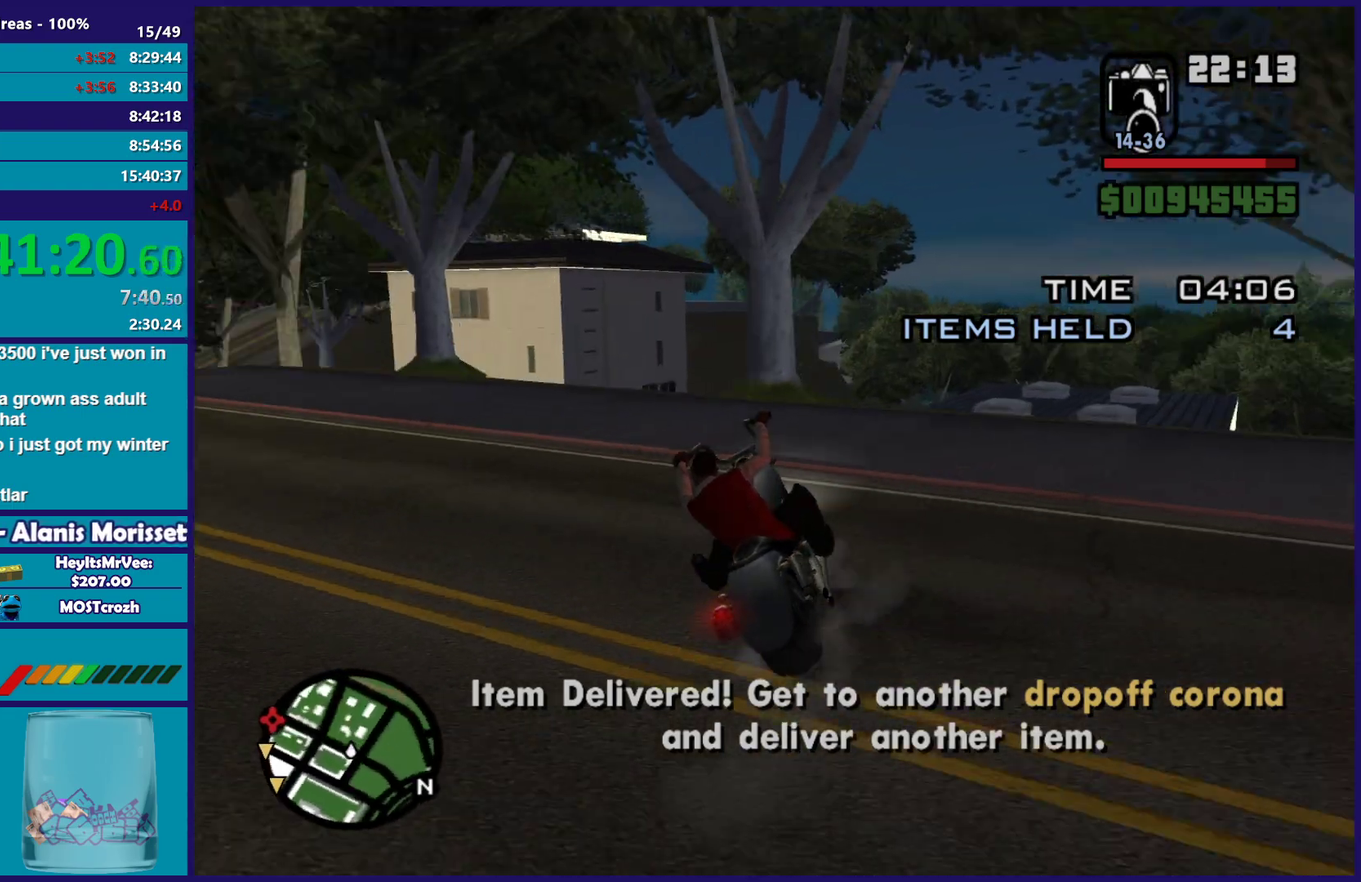
{"buttons": ["R2"], "left_stick": "left", "right_stick": "down-left", "button_events": []}
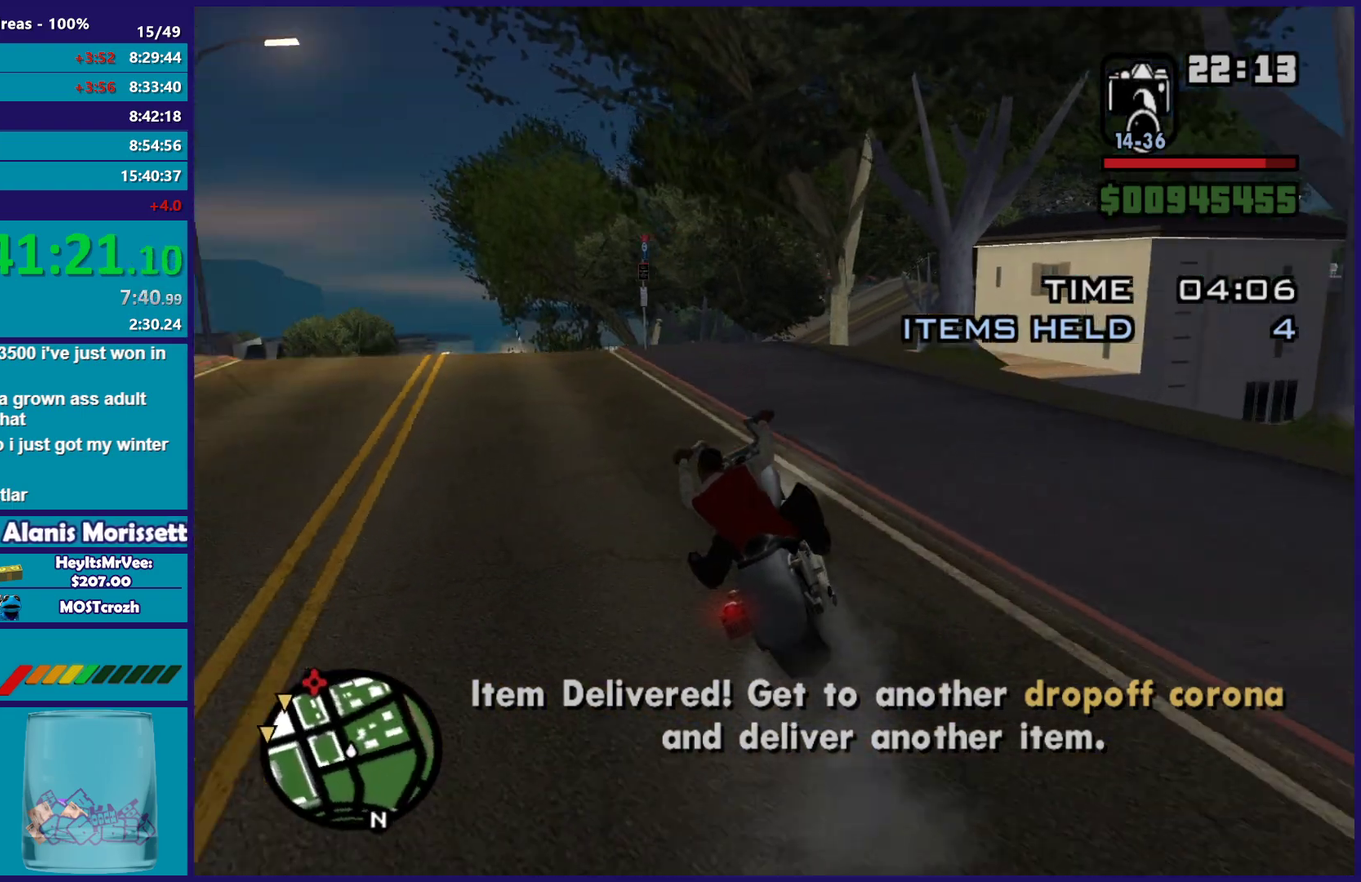
{"buttons": ["R2"], "left_stick": "up-left", "right_stick": "center", "button_events": [[33, "R2", "up"], [200, "R2", "down"]]}
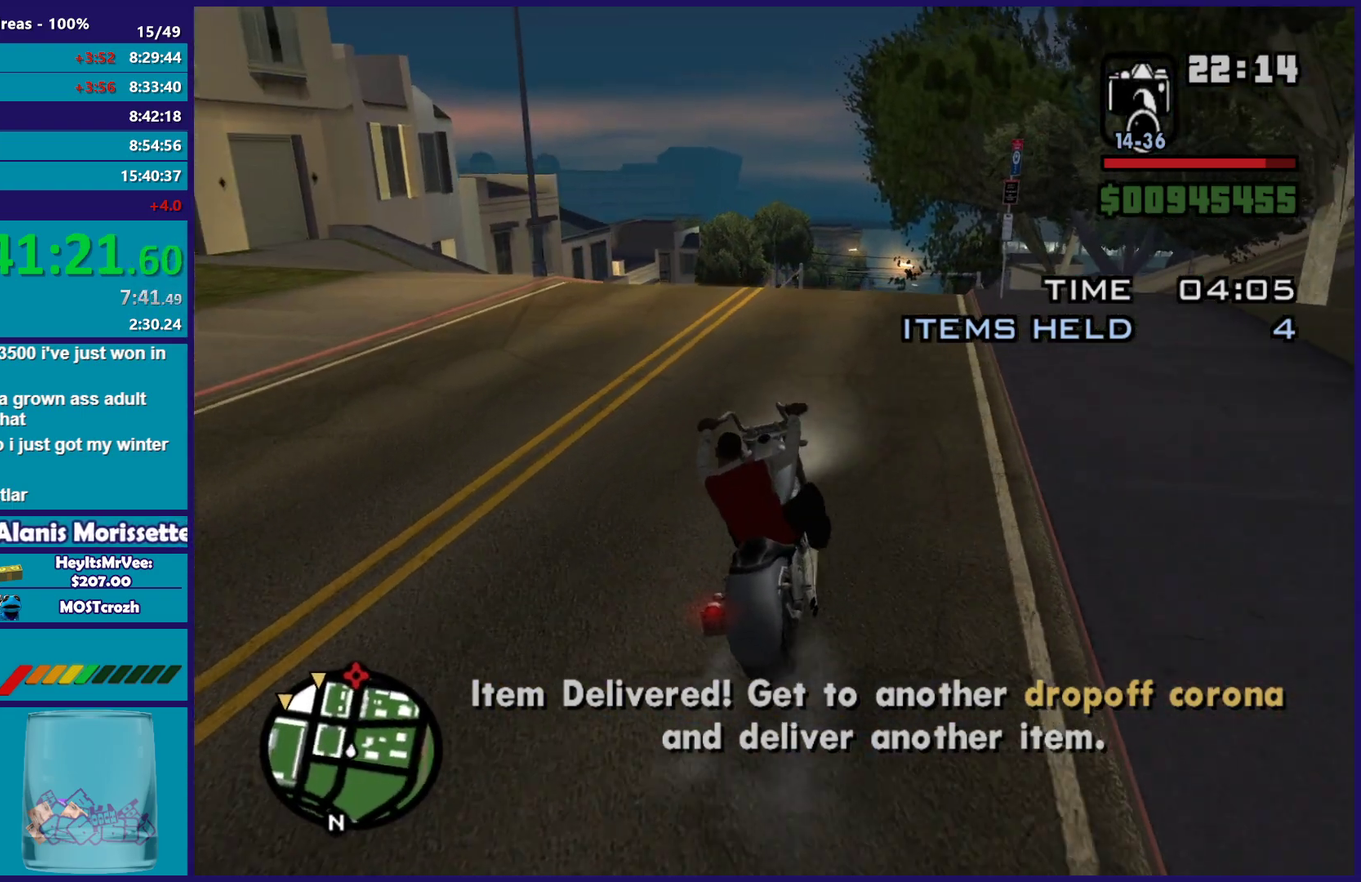
{"buttons": ["R2"], "left_stick": "right", "right_stick": "down-left", "button_events": []}
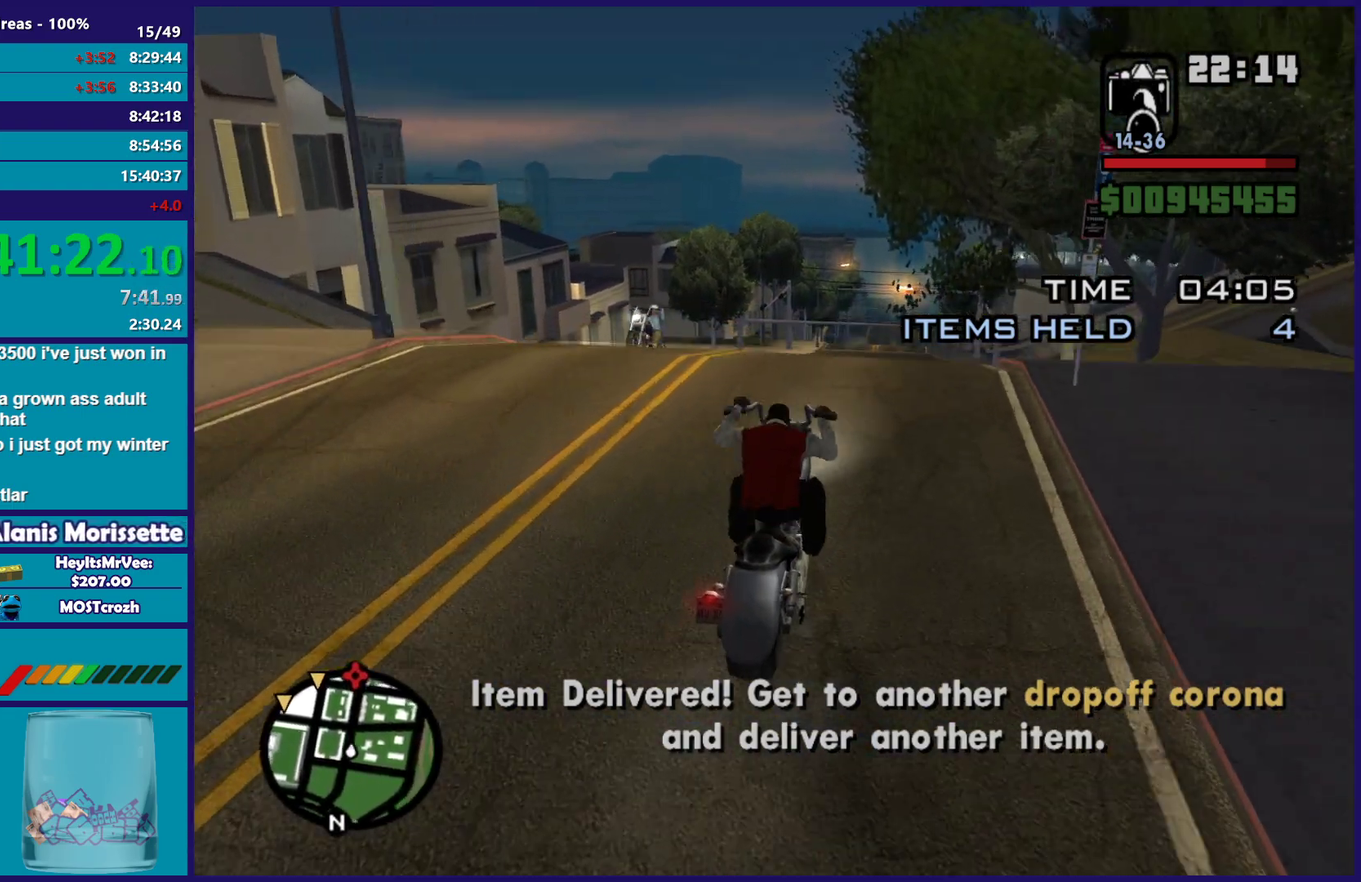
{"buttons": ["R2"], "left_stick": "up-left", "right_stick": "down-left", "button_events": []}
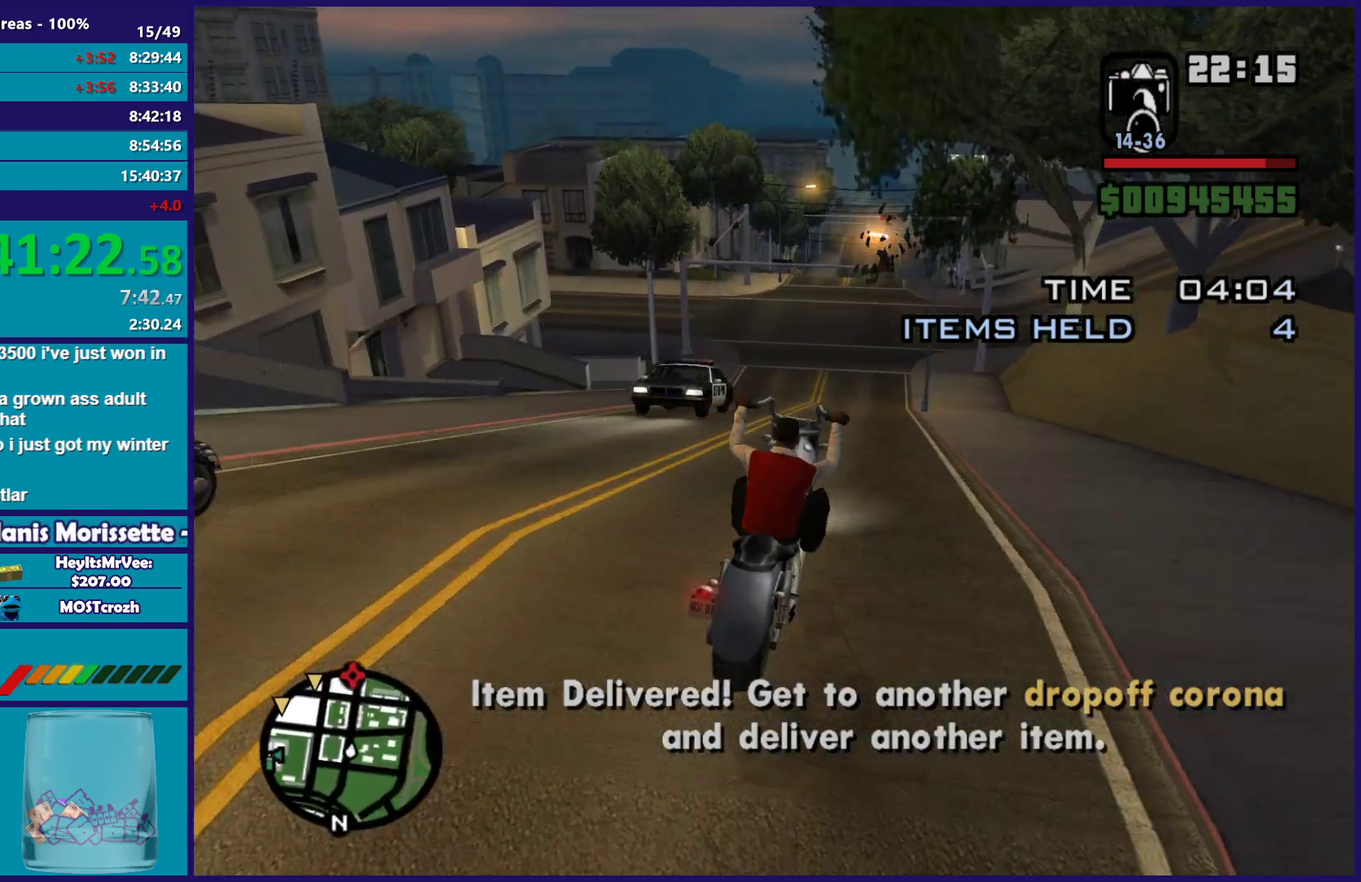
{"buttons": [], "left_stick": "left", "right_stick": "down-left", "button_events": [[467, "R2", "up"]]}
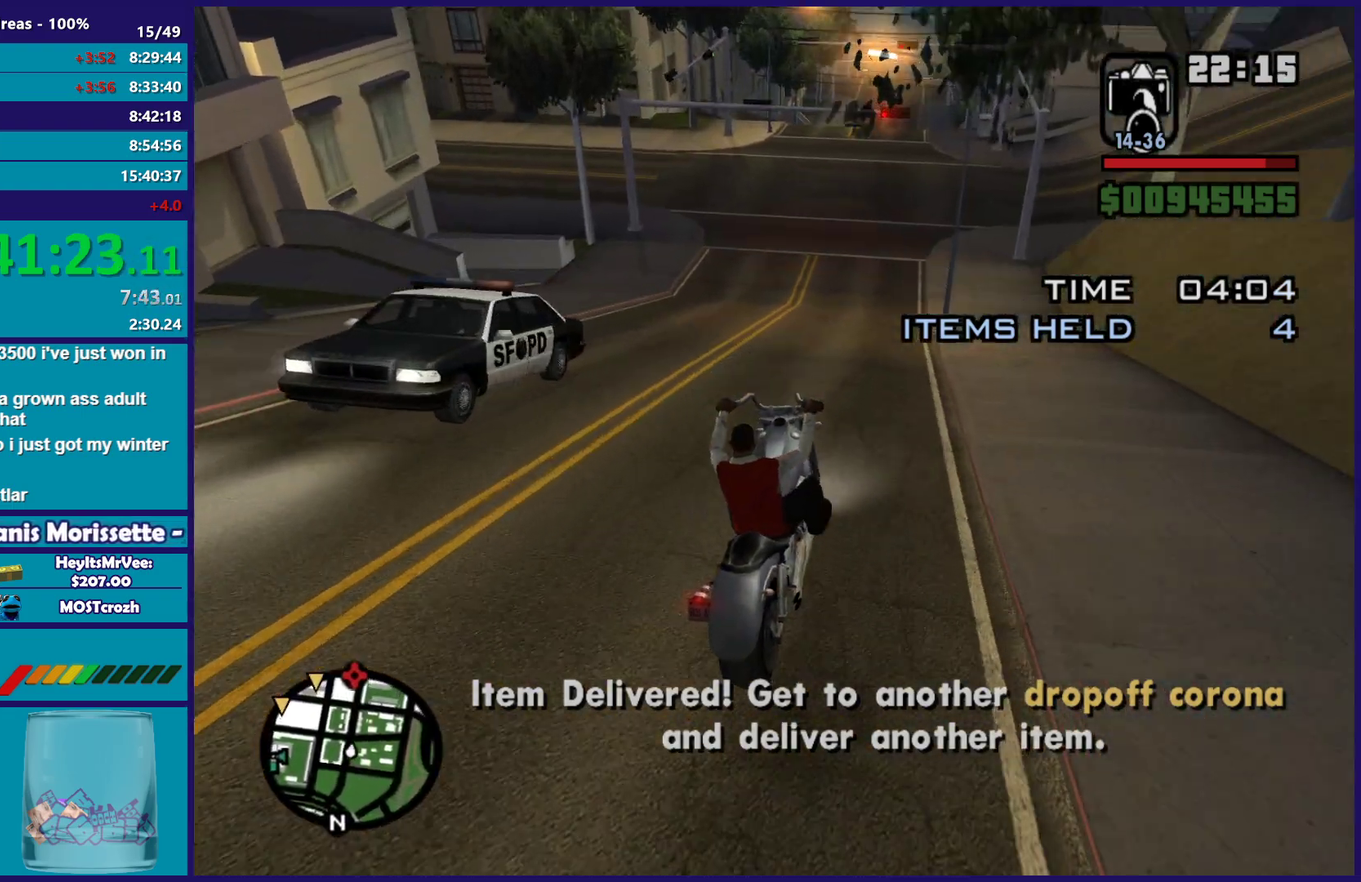
{"buttons": [], "left_stick": "left", "right_stick": "down-left", "button_events": []}
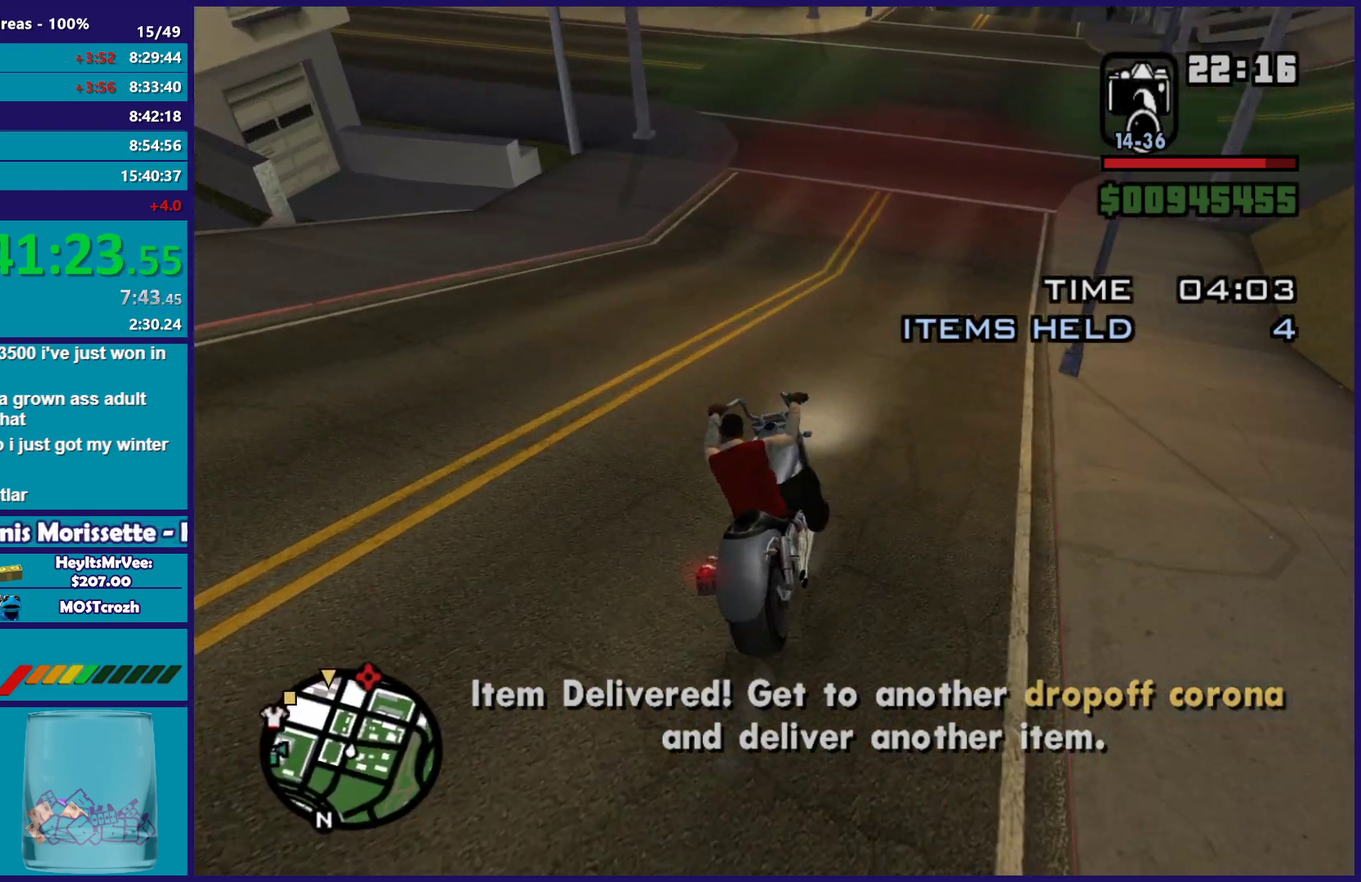
{"buttons": ["L2"], "left_stick": "center", "right_stick": "center", "button_events": [[150, "L2", "down"], [283, "L2", "up"], [500, "L2", "down"]]}